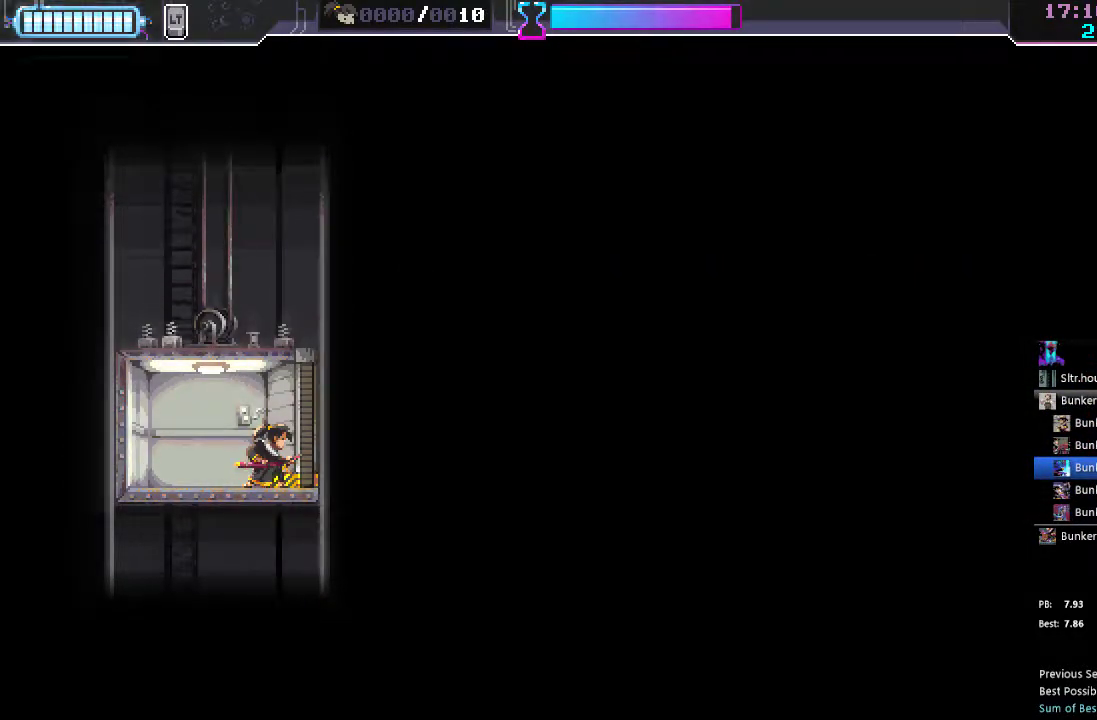
Gameplay with a controller (Xbox layout); each line is a JSON object with the inputs held at the frame after it. "events" lists button and stick changes between this image and that frame as [ms after this image, input, new state], when the widget could be followed in between. Not read: L3 R3.
{"buttons": [], "left_stick": "center", "right_stick": "center", "events": []}
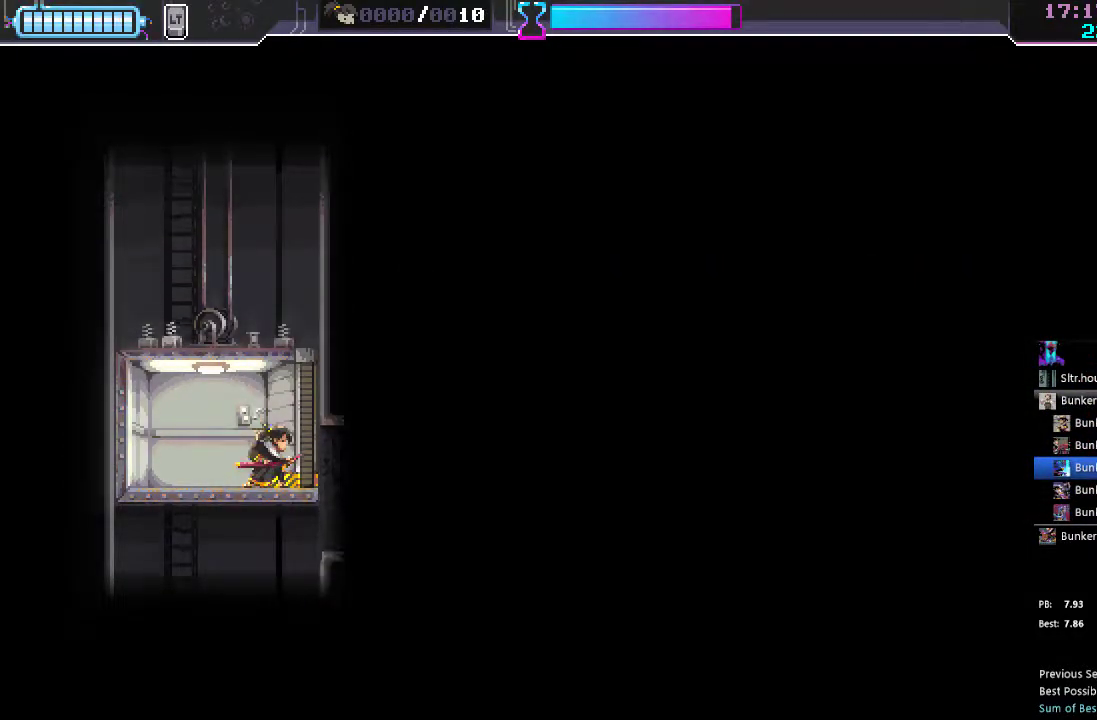
{"buttons": [], "left_stick": "center", "right_stick": "center", "events": []}
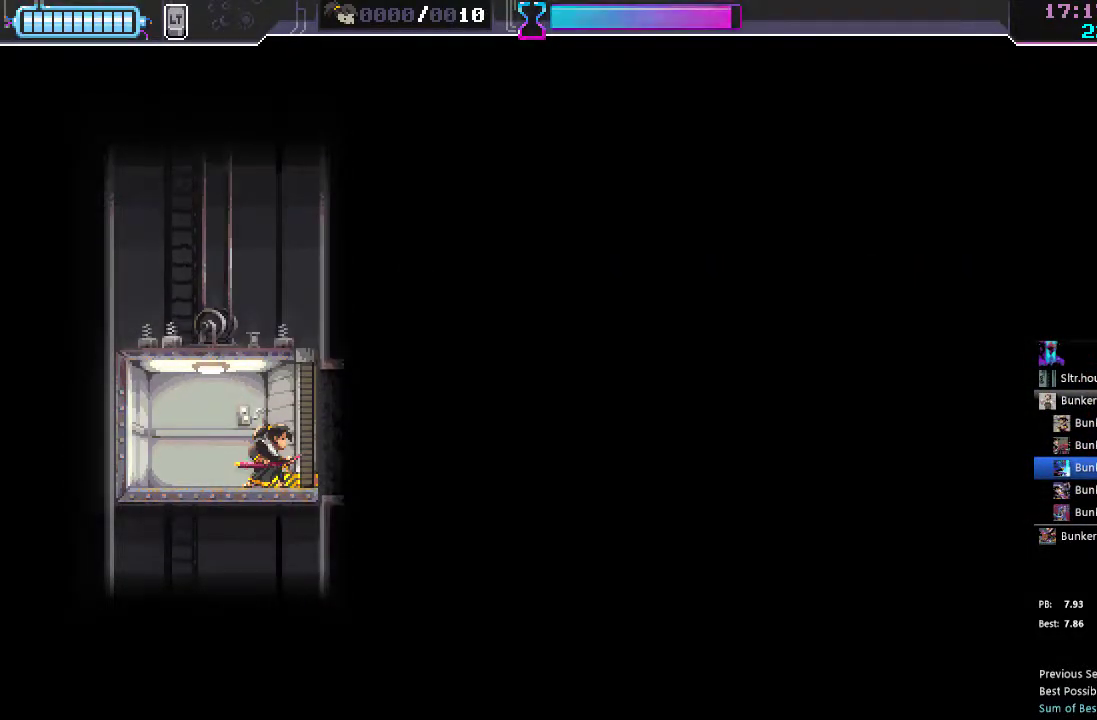
{"buttons": [], "left_stick": "center", "right_stick": "center", "events": []}
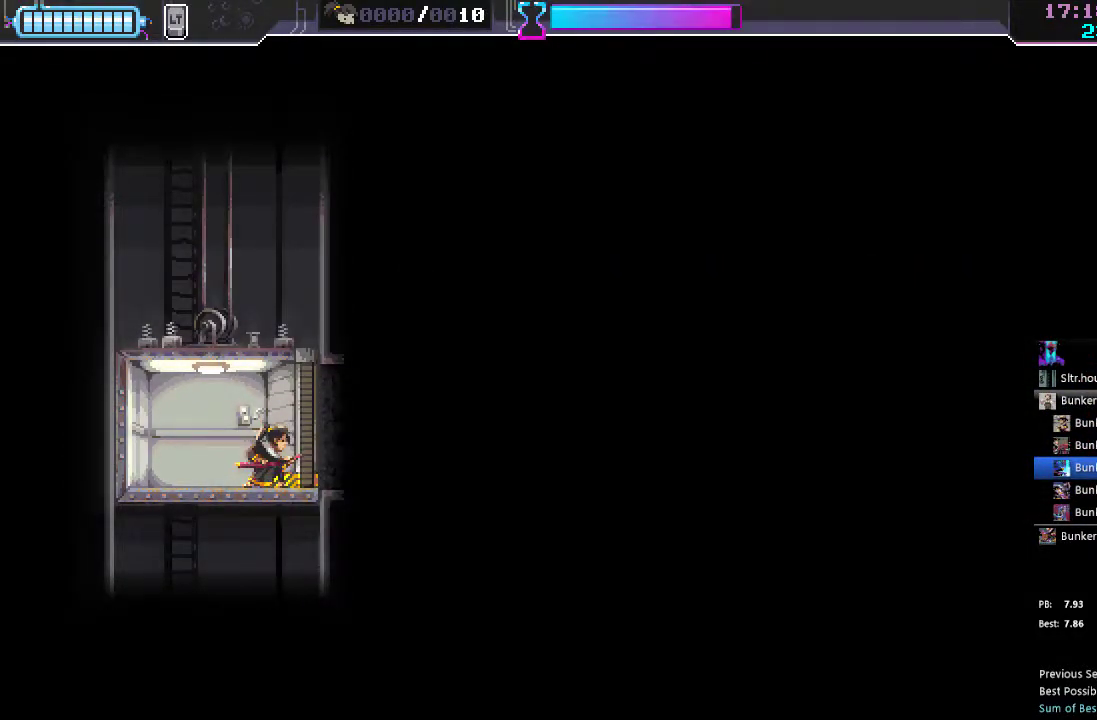
{"buttons": ["DPAD_RIGHT"], "left_stick": "center", "right_stick": "center", "events": [[83, "DPAD_RIGHT", "down"]]}
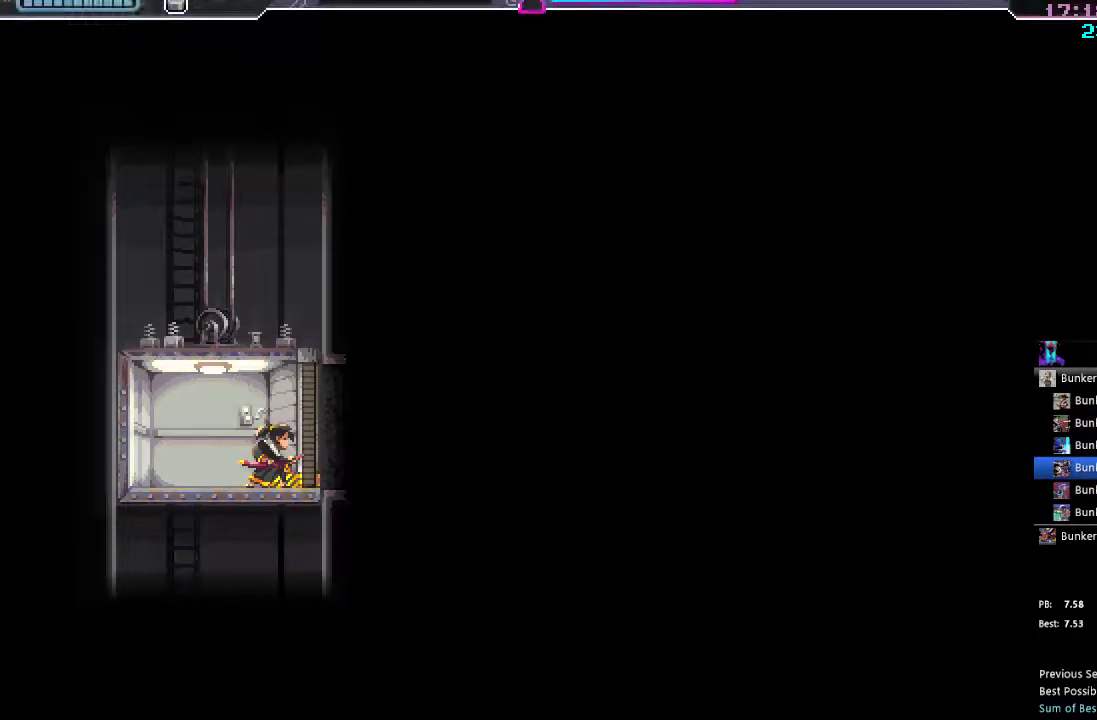
{"buttons": ["DPAD_RIGHT"], "left_stick": "center", "right_stick": "center", "events": []}
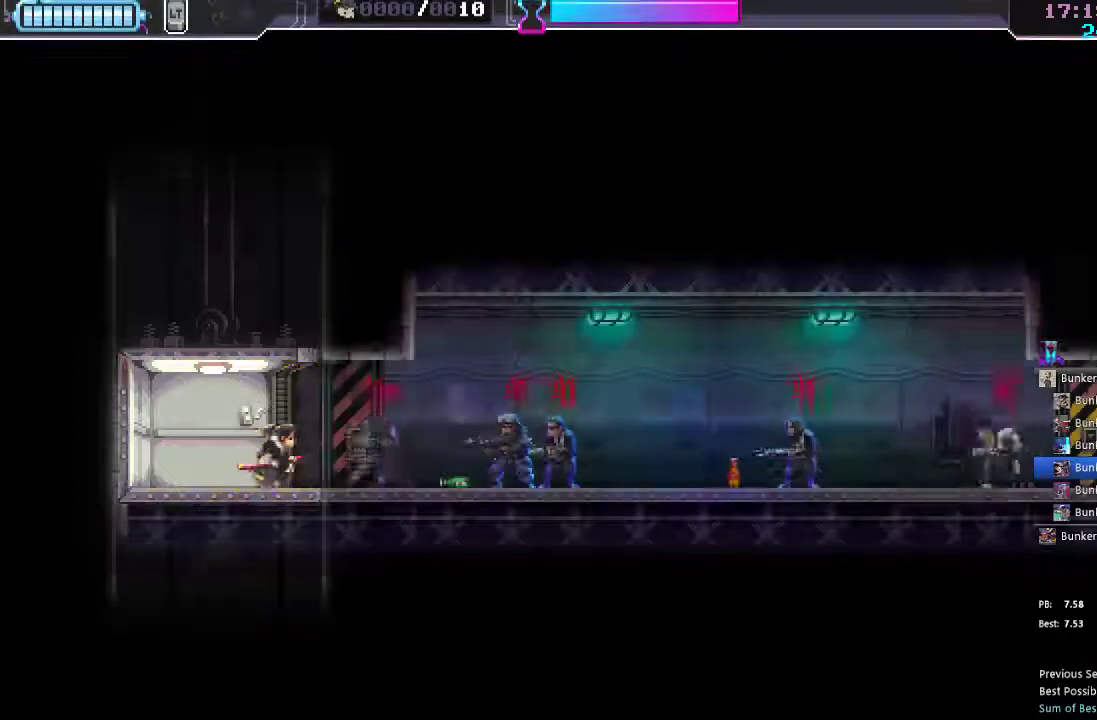
{"buttons": [], "left_stick": "center", "right_stick": "center", "events": [[150, "R2", "down"], [267, "R2", "up"], [417, "X", "down"], [467, "DPAD_RIGHT", "up"], [483, "X", "up"]]}
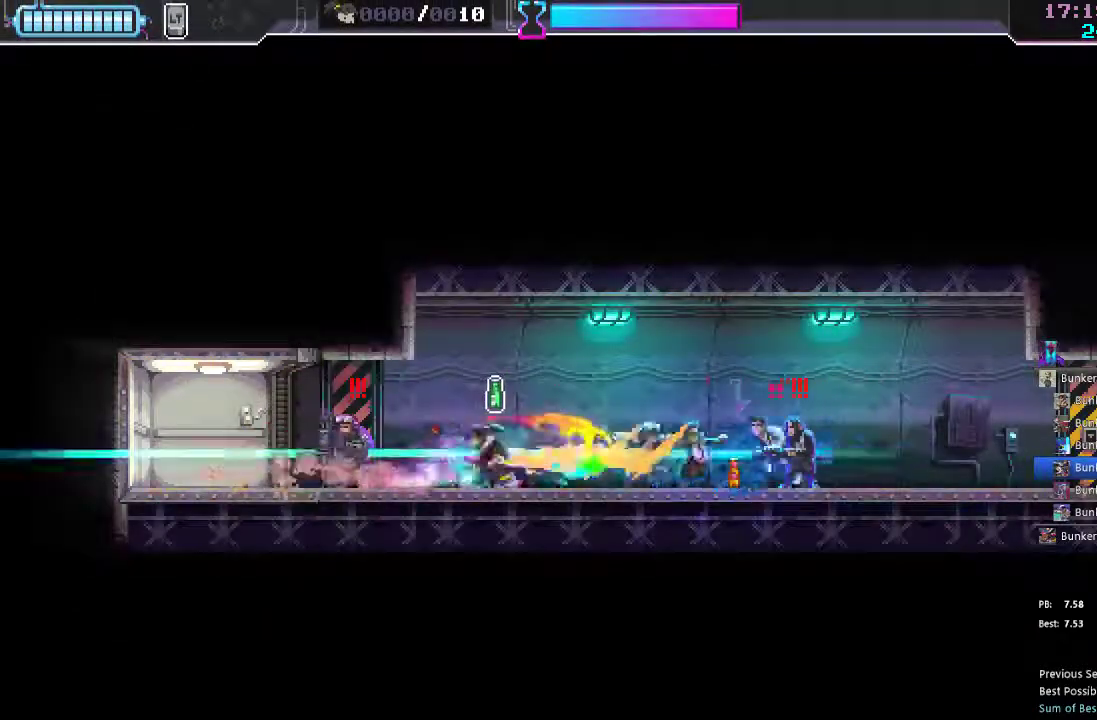
{"buttons": ["DPAD_RIGHT"], "left_stick": "center", "right_stick": "center", "events": [[17, "DPAD_LEFT", "down"], [117, "DPAD_LEFT", "up"], [117, "X", "down"], [183, "DPAD_RIGHT", "down"], [200, "X", "up"], [283, "R2", "down"], [433, "R2", "up"]]}
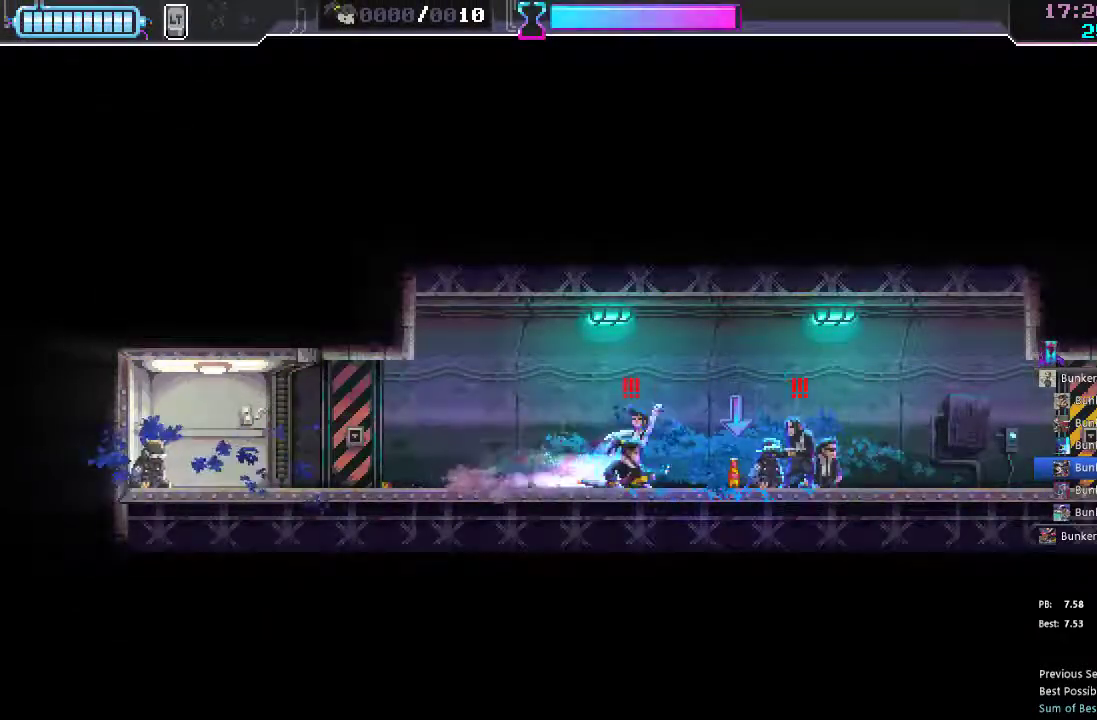
{"buttons": ["R2", "DPAD_RIGHT"], "left_stick": "center", "right_stick": "center", "events": [[133, "X", "down"], [183, "DPAD_RIGHT", "up"], [200, "X", "up"], [233, "DPAD_LEFT", "down"], [333, "DPAD_LEFT", "up"], [350, "X", "down"], [383, "DPAD_RIGHT", "down"], [417, "X", "up"], [500, "R2", "down"]]}
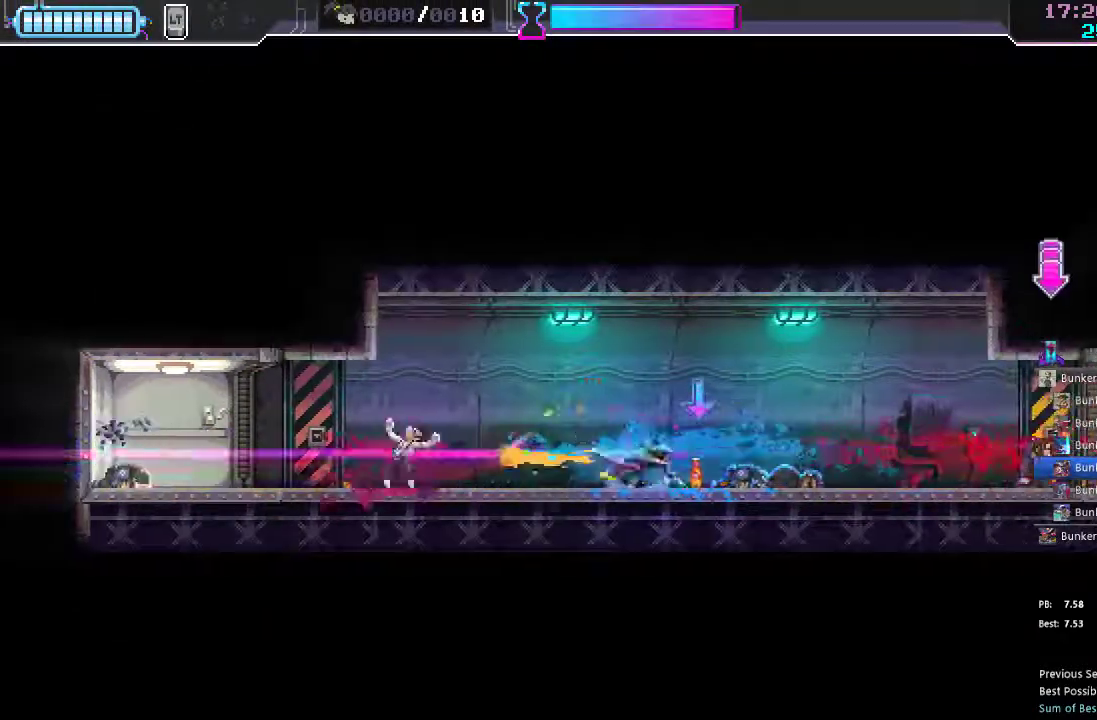
{"buttons": ["R2", "DPAD_RIGHT"], "left_stick": "center", "right_stick": "center", "events": [[133, "R2", "up"], [417, "R2", "down"]]}
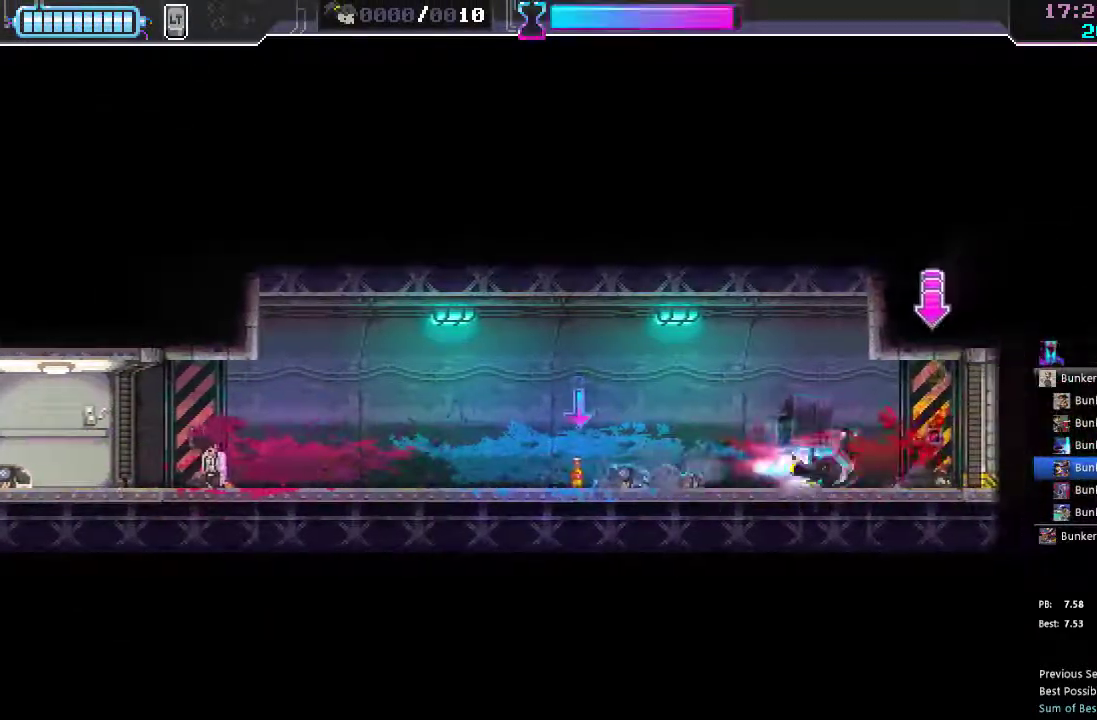
{"buttons": ["DPAD_RIGHT"], "left_stick": "center", "right_stick": "center", "events": [[33, "R2", "up"], [150, "Y", "down"], [217, "Y", "up"], [333, "R2", "down"], [450, "R2", "up"]]}
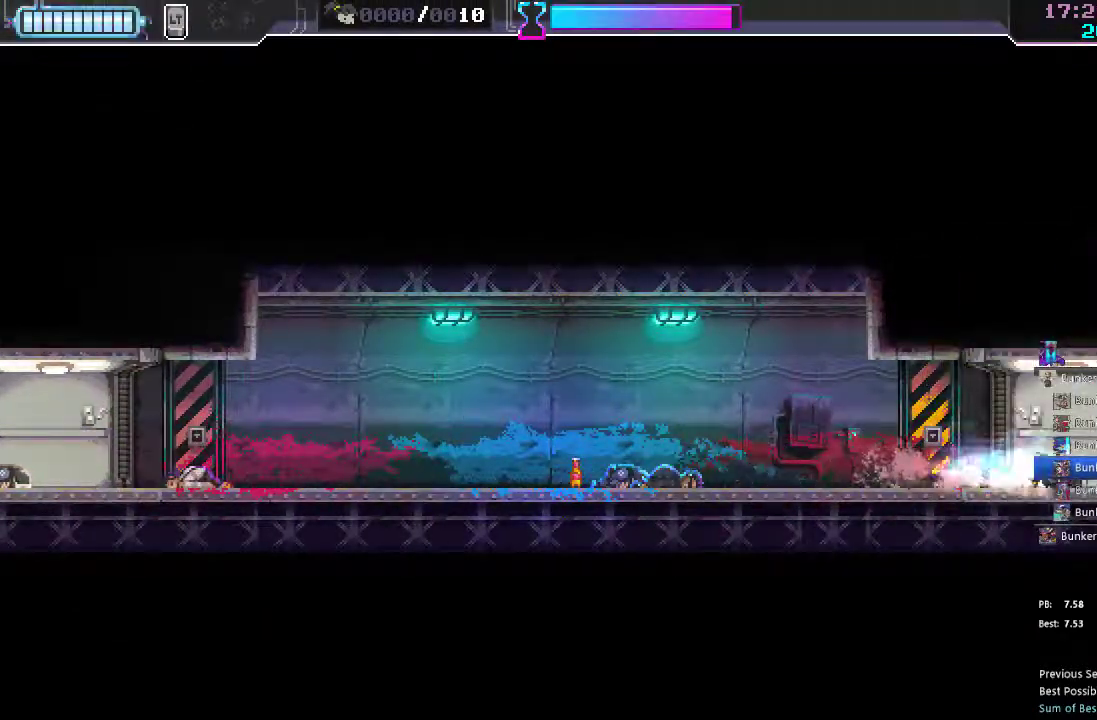
{"buttons": ["DPAD_LEFT"], "left_stick": "center", "right_stick": "center", "events": [[67, "DPAD_RIGHT", "up"], [200, "DPAD_LEFT", "down"]]}
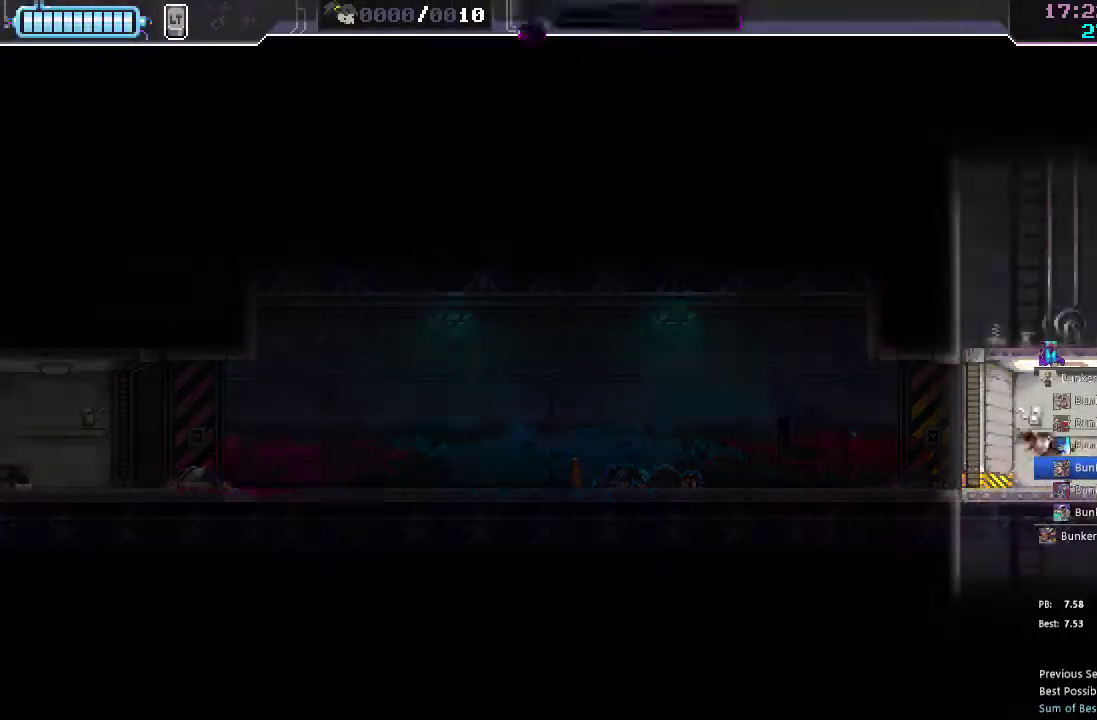
{"buttons": [], "left_stick": "center", "right_stick": "center", "events": [[33, "DPAD_LEFT", "up"]]}
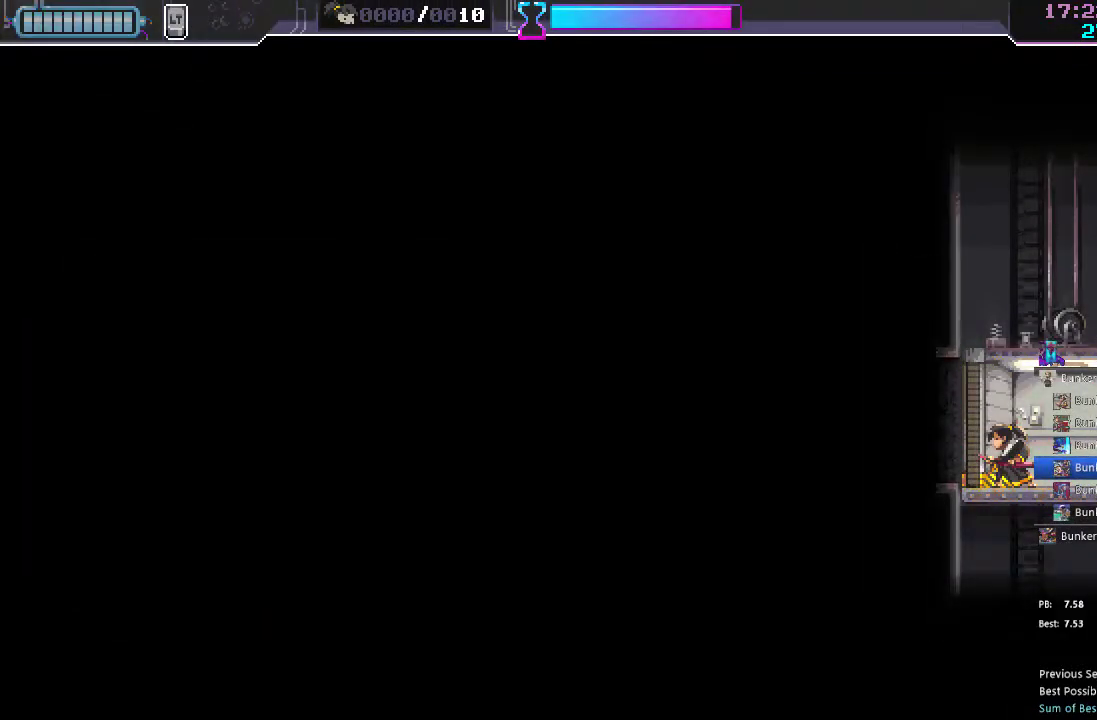
{"buttons": [], "left_stick": "center", "right_stick": "center", "events": []}
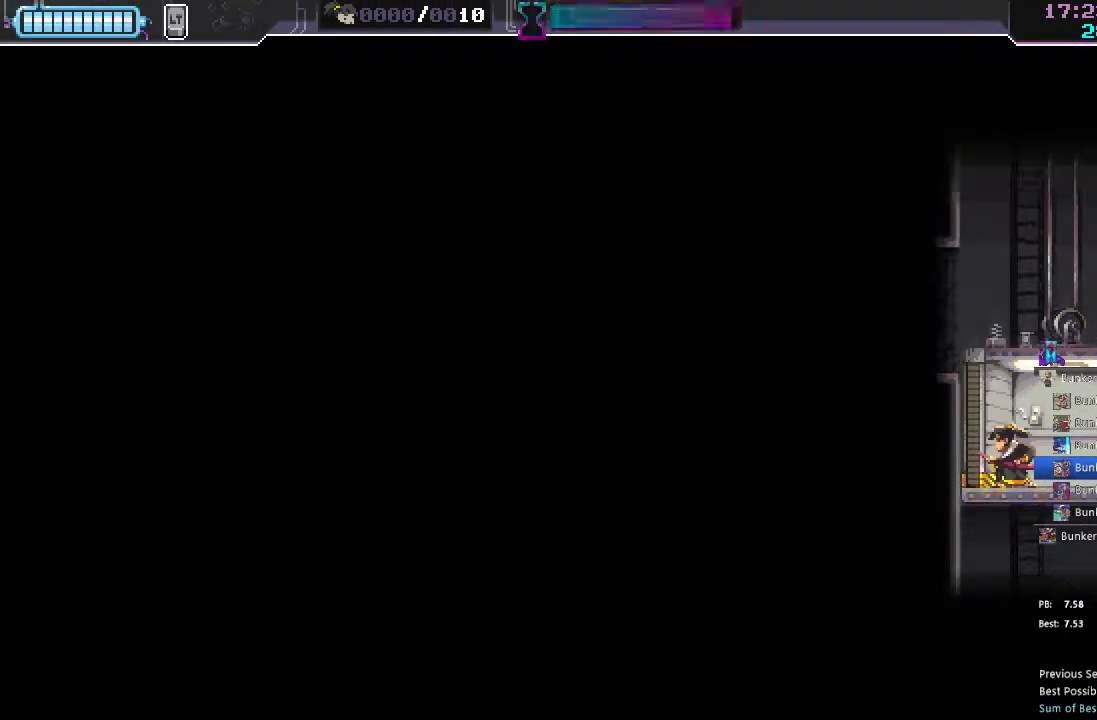
{"buttons": [], "left_stick": "center", "right_stick": "center", "events": []}
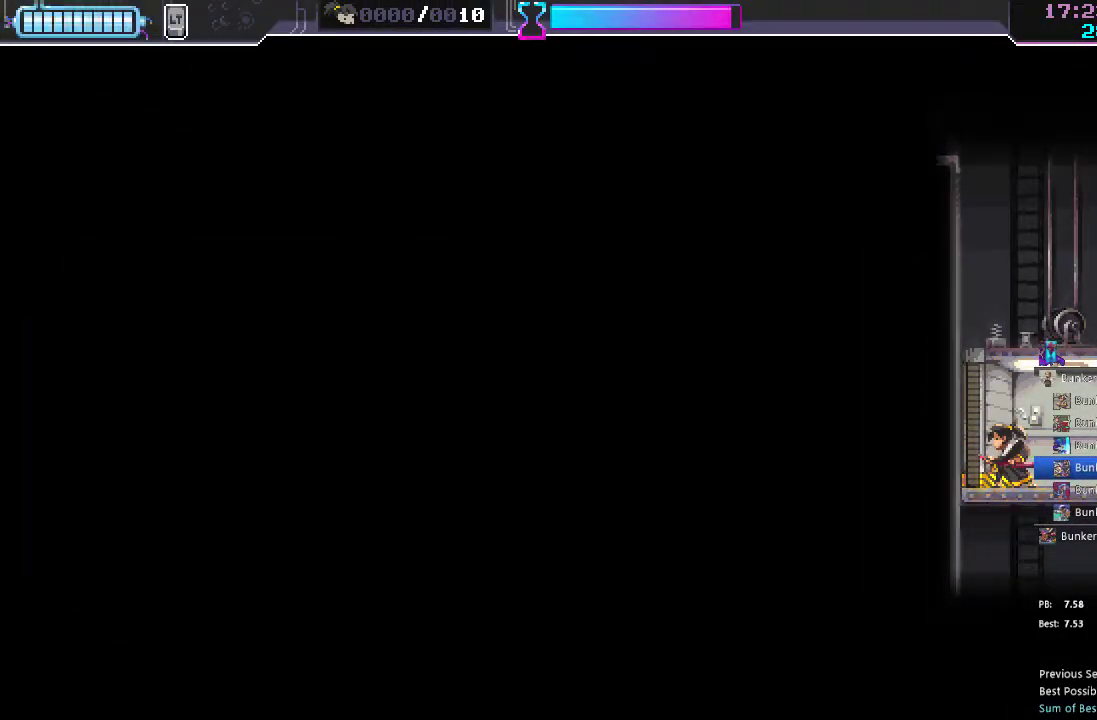
{"buttons": [], "left_stick": "center", "right_stick": "center", "events": []}
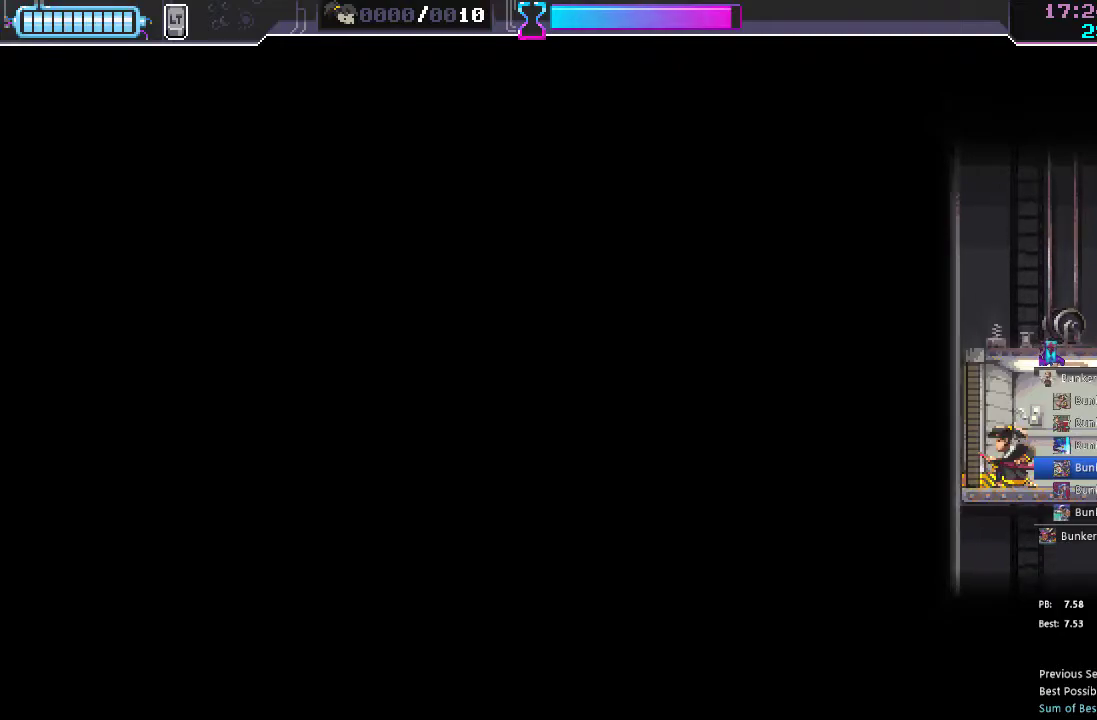
{"buttons": ["DPAD_LEFT"], "left_stick": "center", "right_stick": "center", "events": [[467, "DPAD_LEFT", "down"]]}
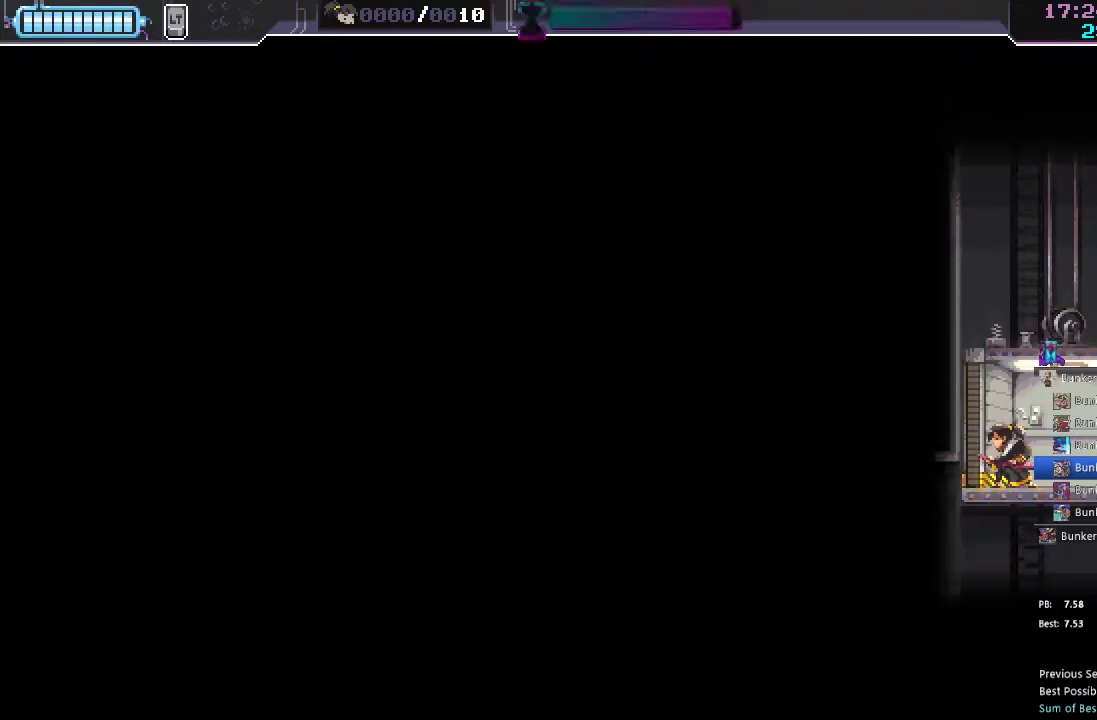
{"buttons": [], "left_stick": "center", "right_stick": "center", "events": [[167, "DPAD_LEFT", "up"]]}
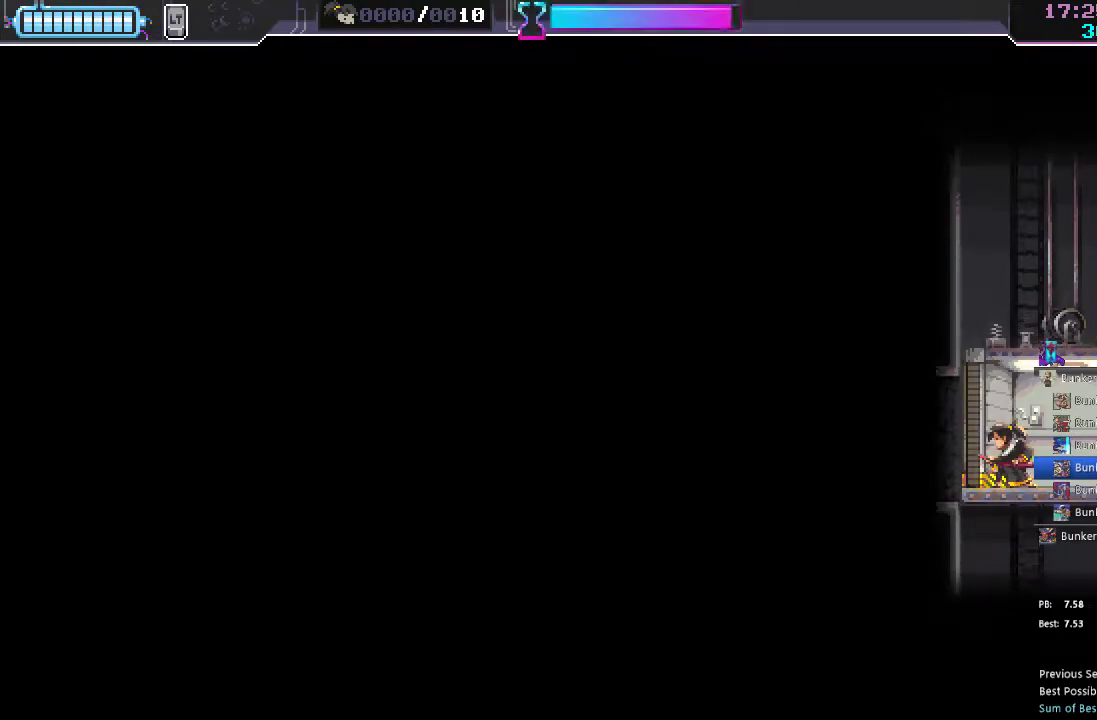
{"buttons": [], "left_stick": "center", "right_stick": "center", "events": []}
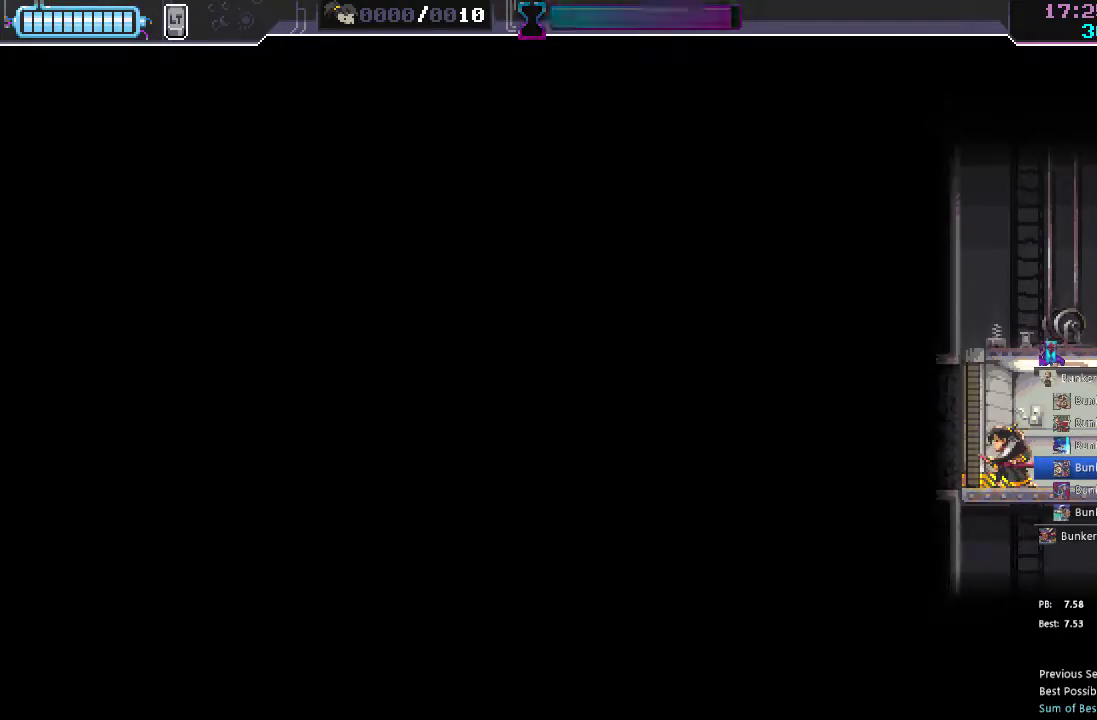
{"buttons": ["DPAD_LEFT"], "left_stick": "center", "right_stick": "center", "events": [[400, "DPAD_LEFT", "down"]]}
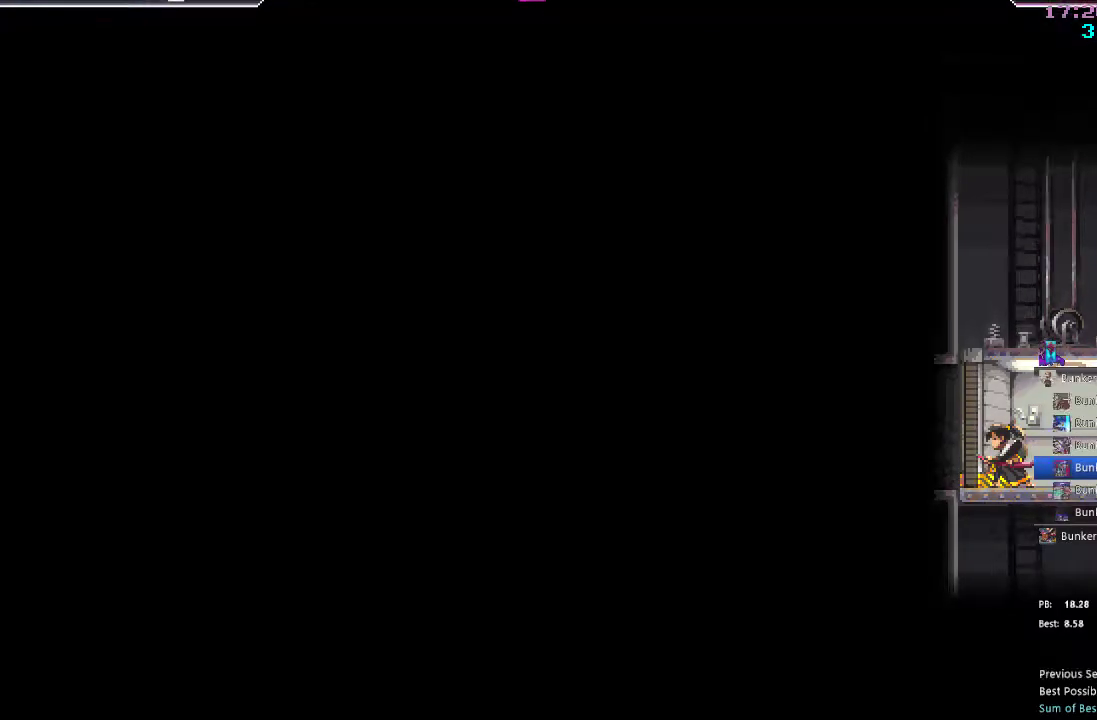
{"buttons": ["DPAD_LEFT"], "left_stick": "center", "right_stick": "center", "events": []}
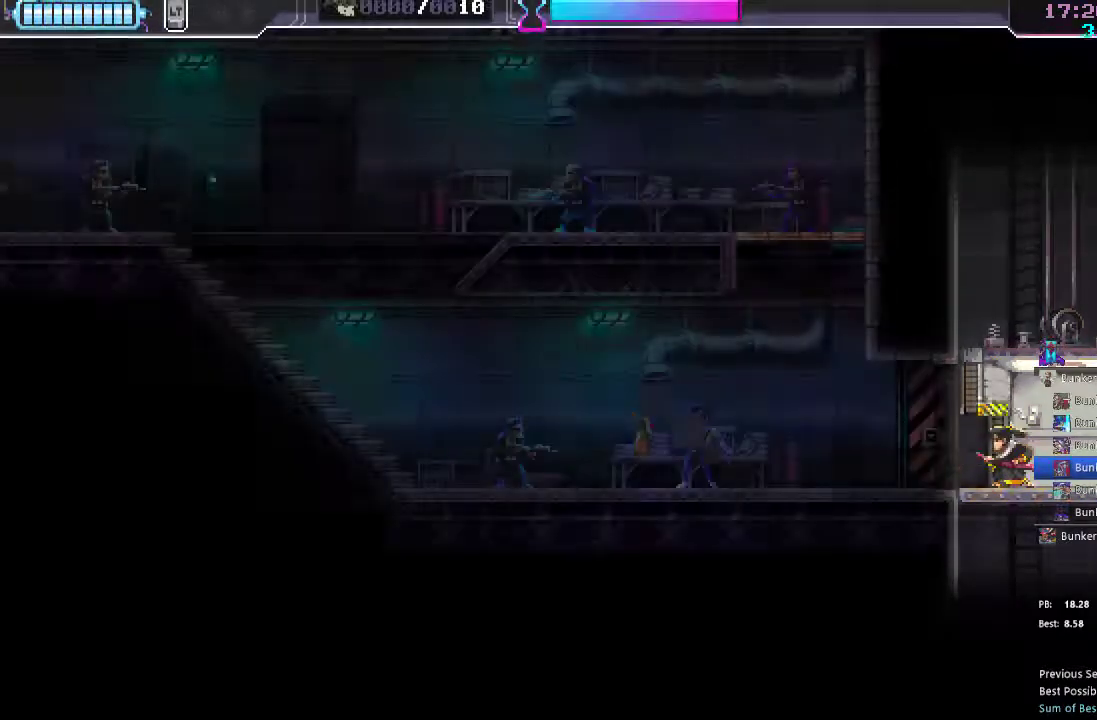
{"buttons": ["DPAD_LEFT"], "left_stick": "center", "right_stick": "center", "events": []}
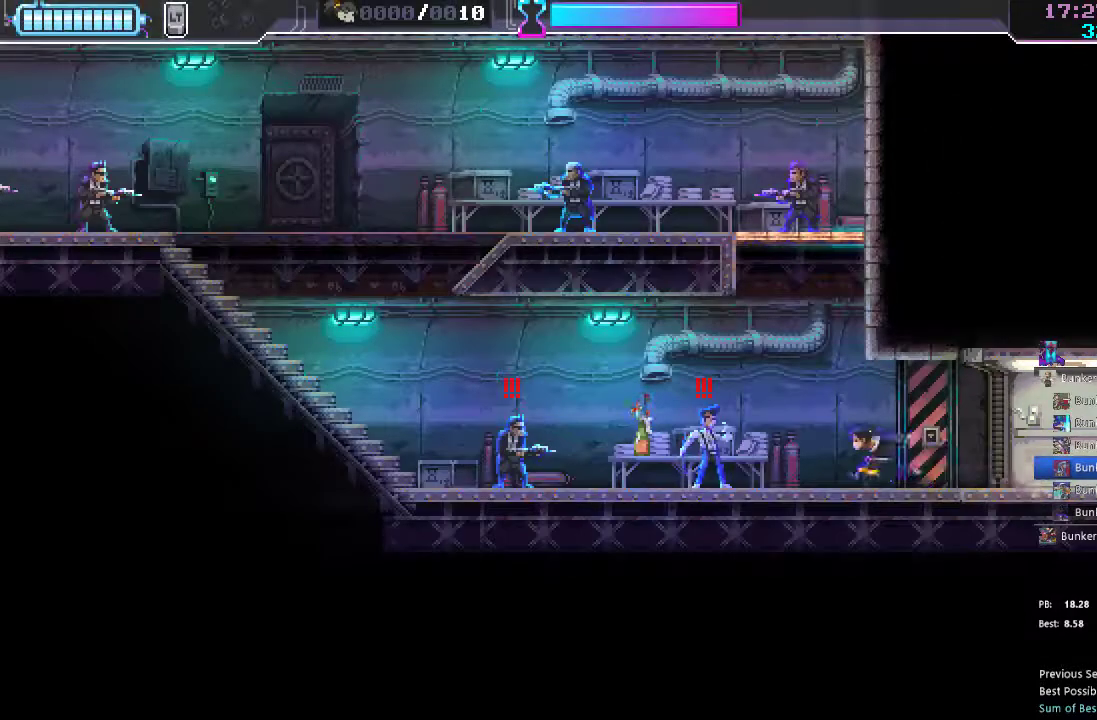
{"buttons": ["X", "DPAD_LEFT"], "left_stick": "center", "right_stick": "center", "events": [[133, "R2", "down"], [267, "R2", "up"], [450, "X", "down"]]}
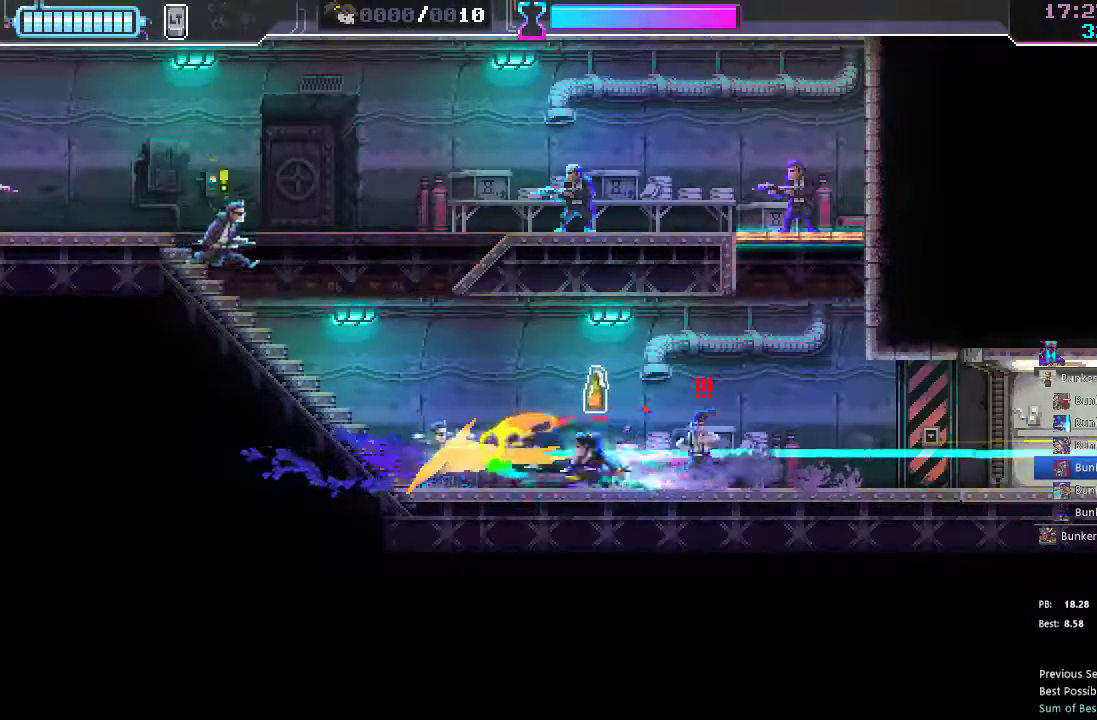
{"buttons": ["DPAD_LEFT"], "left_stick": "center", "right_stick": "center"}
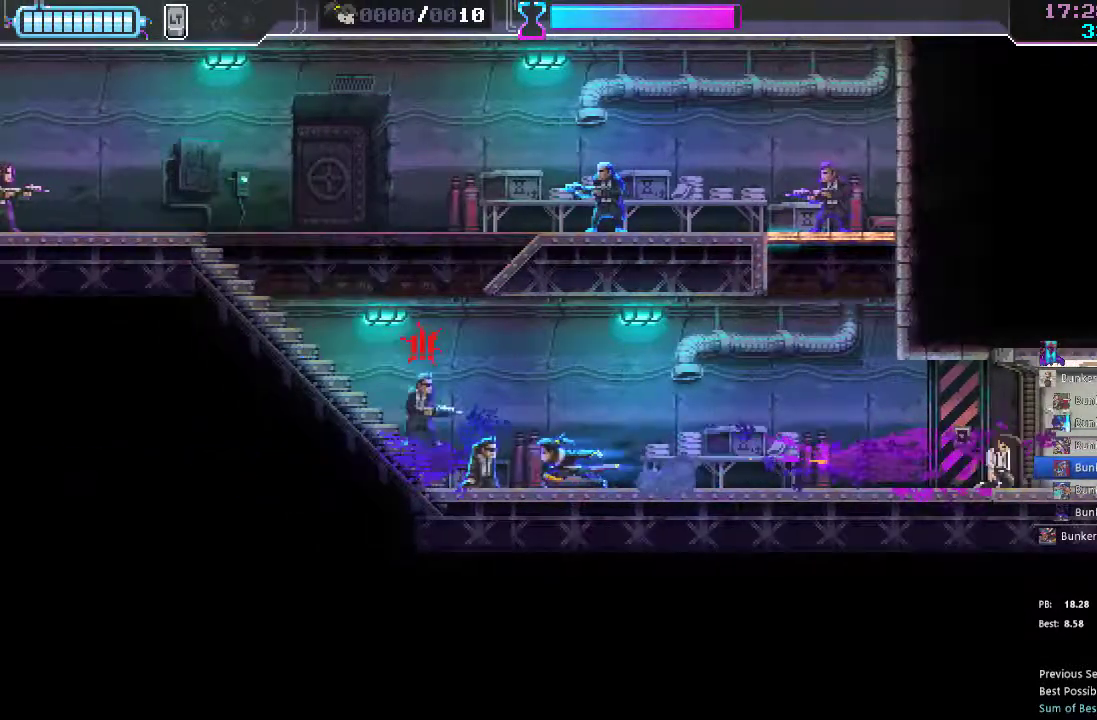
{"buttons": ["DPAD_LEFT"], "left_stick": "center", "right_stick": "center", "events": [[33, "DPAD_UP", "down"], [100, "X", "down"], [150, "DPAD_UP", "up"], [217, "X", "up"]]}
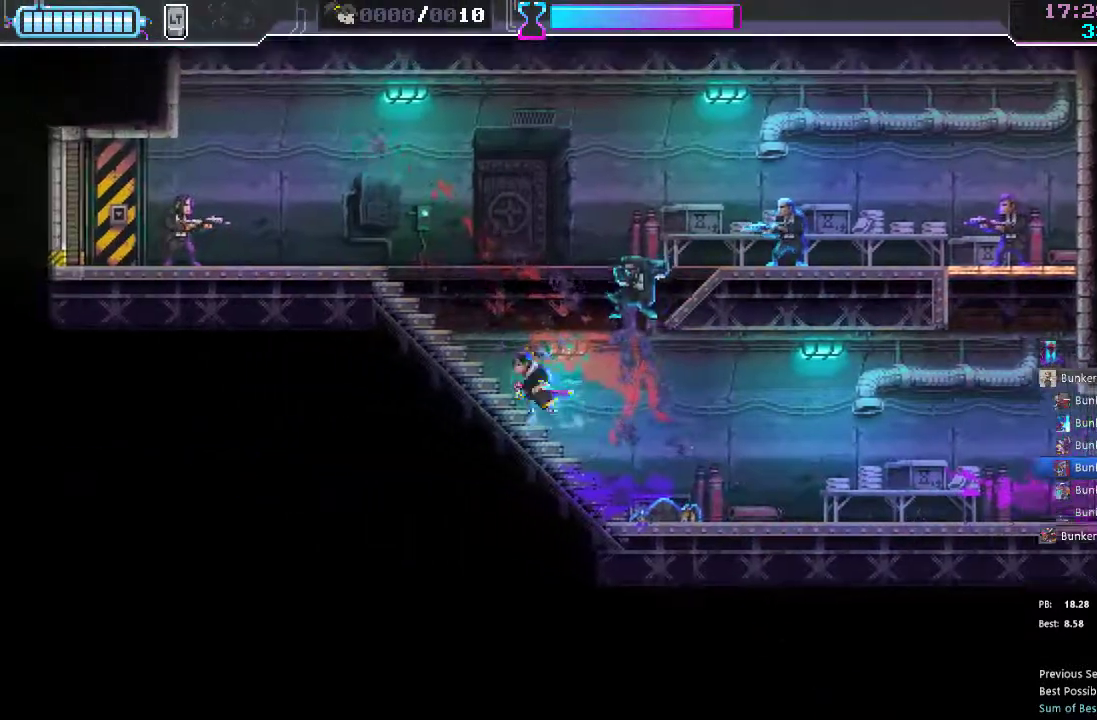
{"buttons": ["DPAD_LEFT"], "left_stick": "center", "right_stick": "center", "events": [[183, "DPAD_LEFT", "up"], [183, "DPAD_RIGHT", "down"], [233, "B", "down"], [283, "DPAD_RIGHT", "up"], [333, "B", "up"], [350, "DPAD_LEFT", "down"]]}
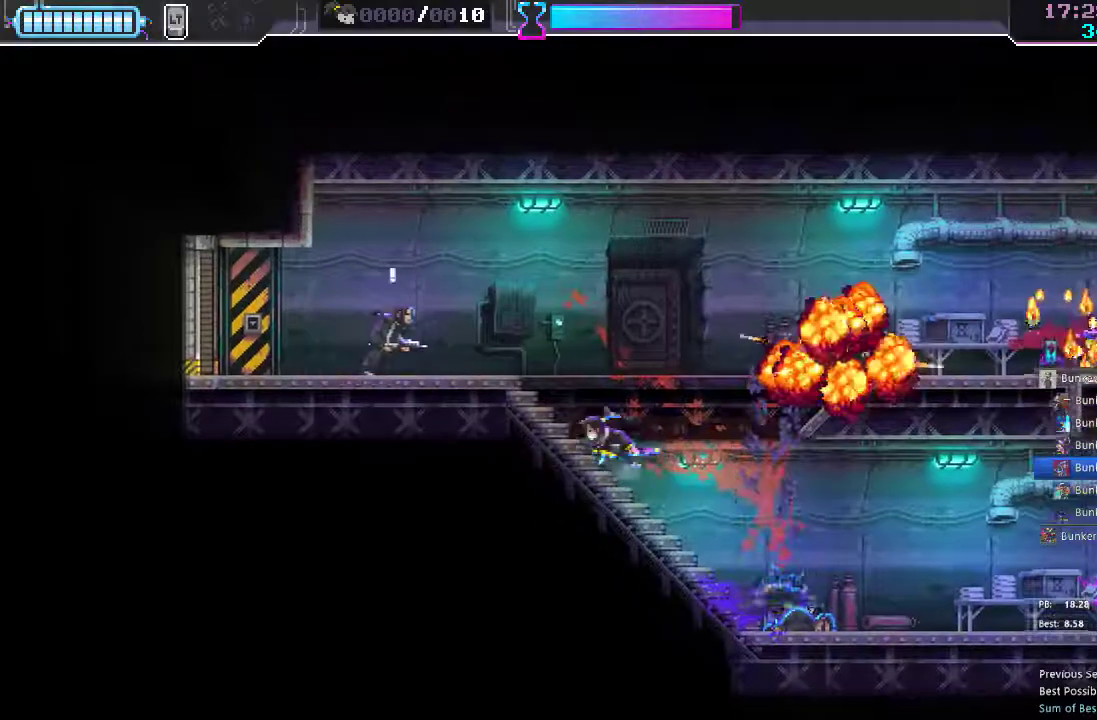
{"buttons": ["DPAD_LEFT"], "left_stick": "center", "right_stick": "center", "events": [[283, "X", "down"], [350, "X", "up"]]}
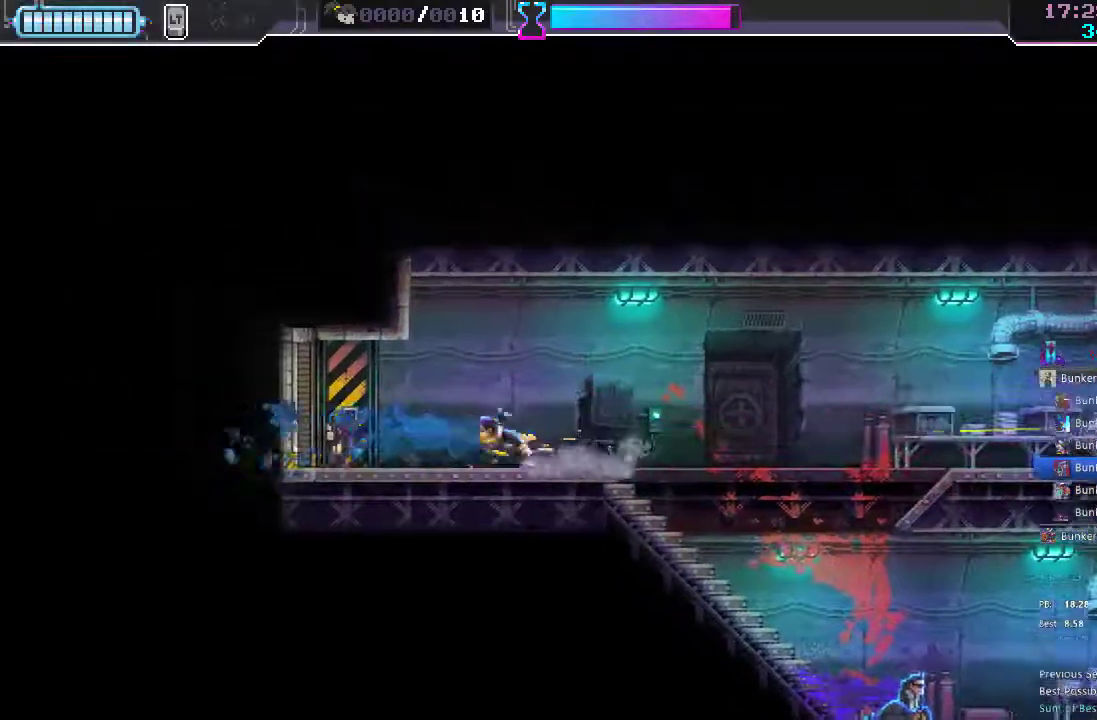
{"buttons": ["R2", "DPAD_RIGHT"], "left_stick": "center", "right_stick": "center", "events": [[383, "Y", "down"], [467, "R2", "down"], [467, "Y", "up"], [500, "DPAD_LEFT", "up"], [500, "DPAD_RIGHT", "down"]]}
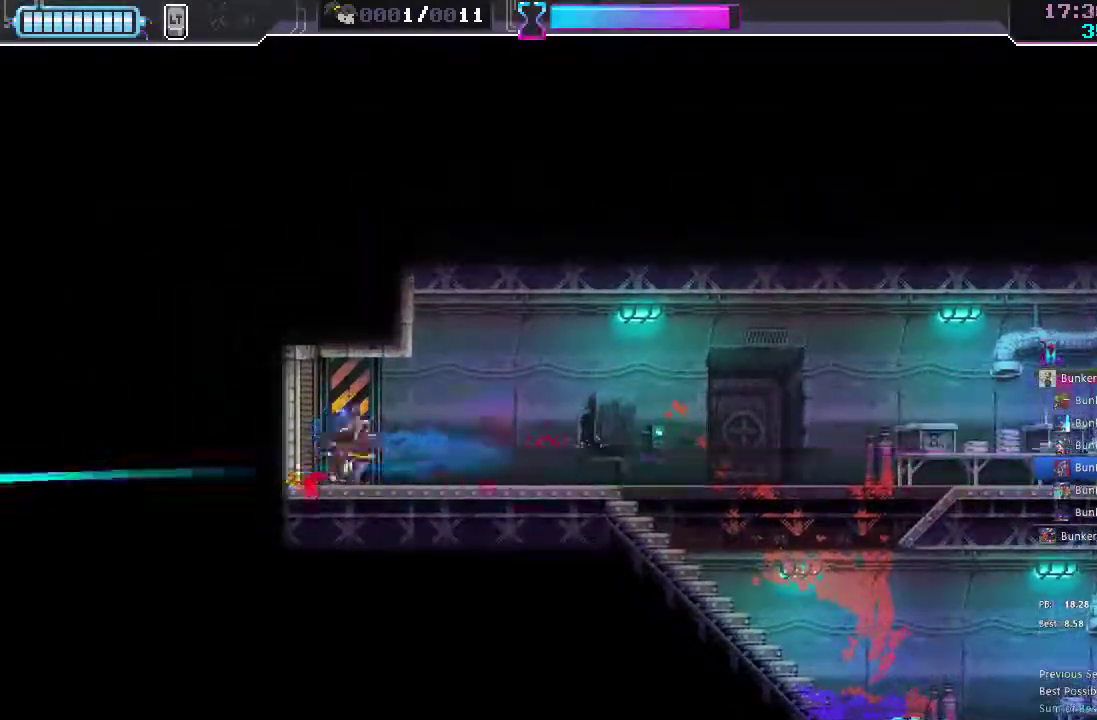
{"buttons": ["DPAD_LEFT"], "left_stick": "center", "right_stick": "center", "events": [[133, "R2", "up"], [367, "A", "down"], [417, "DPAD_RIGHT", "up"], [433, "A", "up"], [483, "DPAD_LEFT", "down"]]}
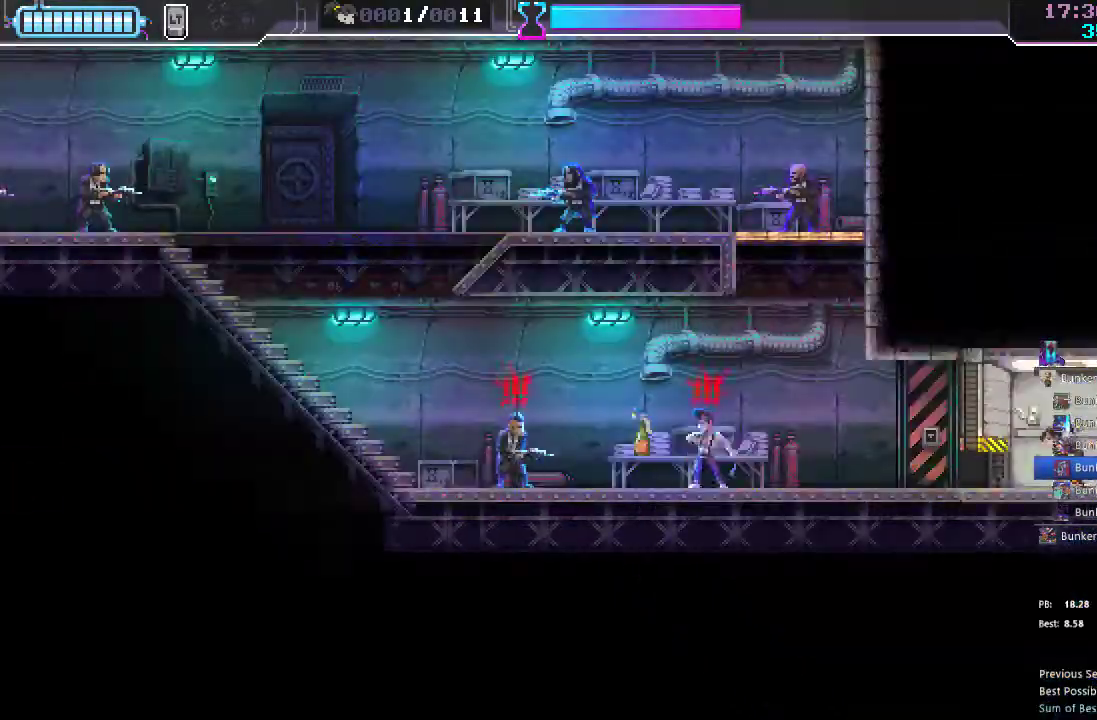
{"buttons": ["DPAD_LEFT"], "left_stick": "center", "right_stick": "center", "events": [[117, "R2", "down"], [250, "R2", "up"]]}
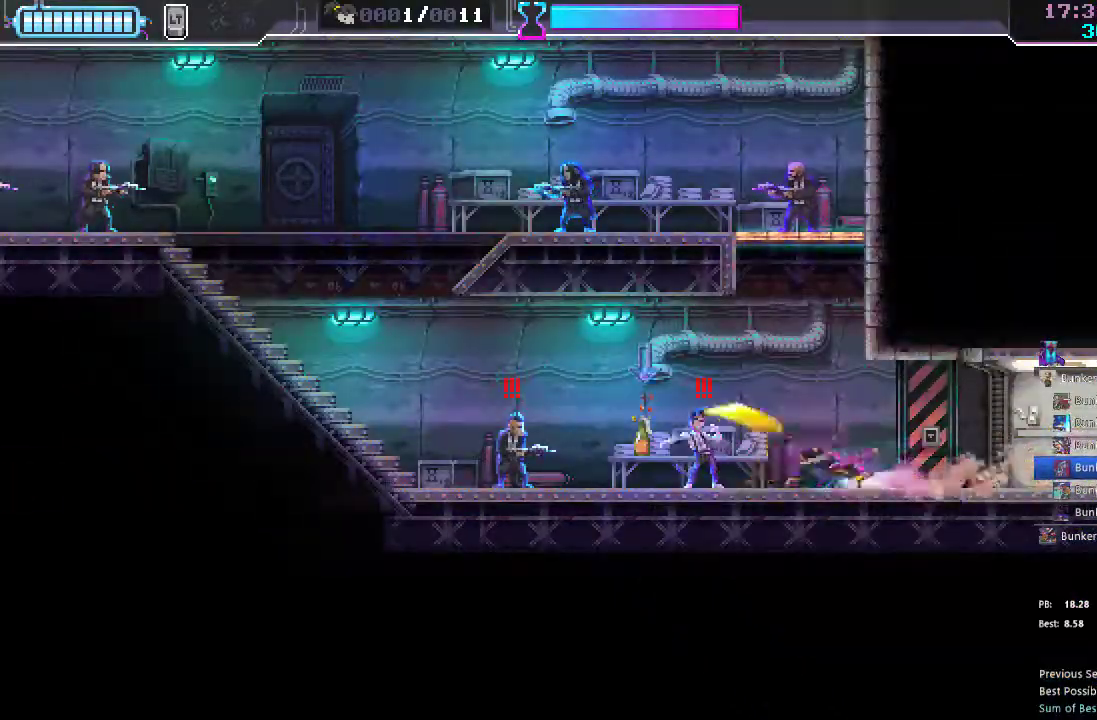
{"buttons": ["DPAD_RIGHT"], "left_stick": "center", "right_stick": "center", "events": [[17, "R2", "down"], [150, "R2", "up"], [317, "X", "down"], [333, "right_stick", "up-right"], [383, "DPAD_LEFT", "up"], [383, "right_stick", "center"], [400, "X", "up"], [433, "DPAD_RIGHT", "down"]]}
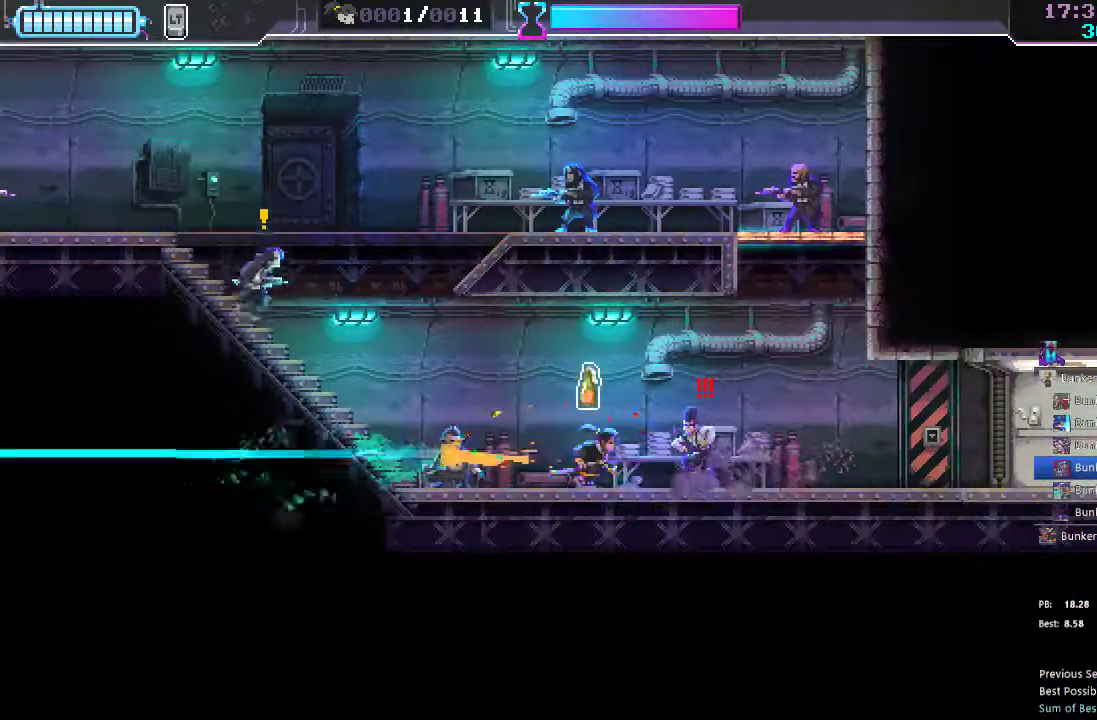
{"buttons": ["X", "DPAD_LEFT"], "left_stick": "center", "right_stick": "center", "events": [[33, "DPAD_RIGHT", "up"], [50, "X", "down"], [83, "DPAD_LEFT", "down"], [133, "X", "up"], [500, "X", "down"]]}